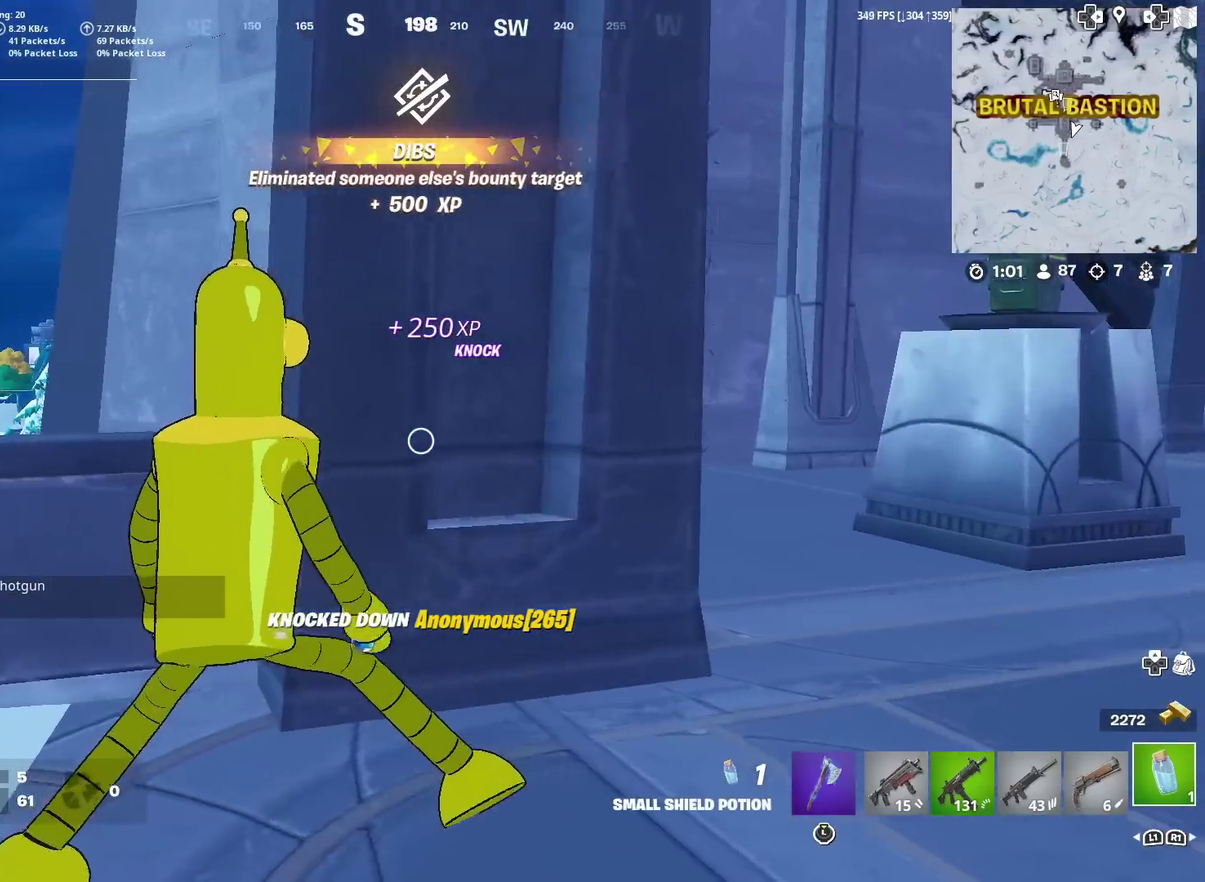
Gameplay with a controller (PlayStation layout); each line is a JSON object with the inputs held at the frame after it (dt_ms = milliseconds from this image to that frame). "events" lists button and stick changes between this image and that frame as [ms after this image, input, new state], when the widget could be followed in between. Not read: L1 R1 TOUCHPAD.
{"dt_ms": 301, "buttons": [], "left_stick": "up", "right_stick": "center", "events": [[67, "left_stick", "up-left"], [301, "left_stick", "up"]]}
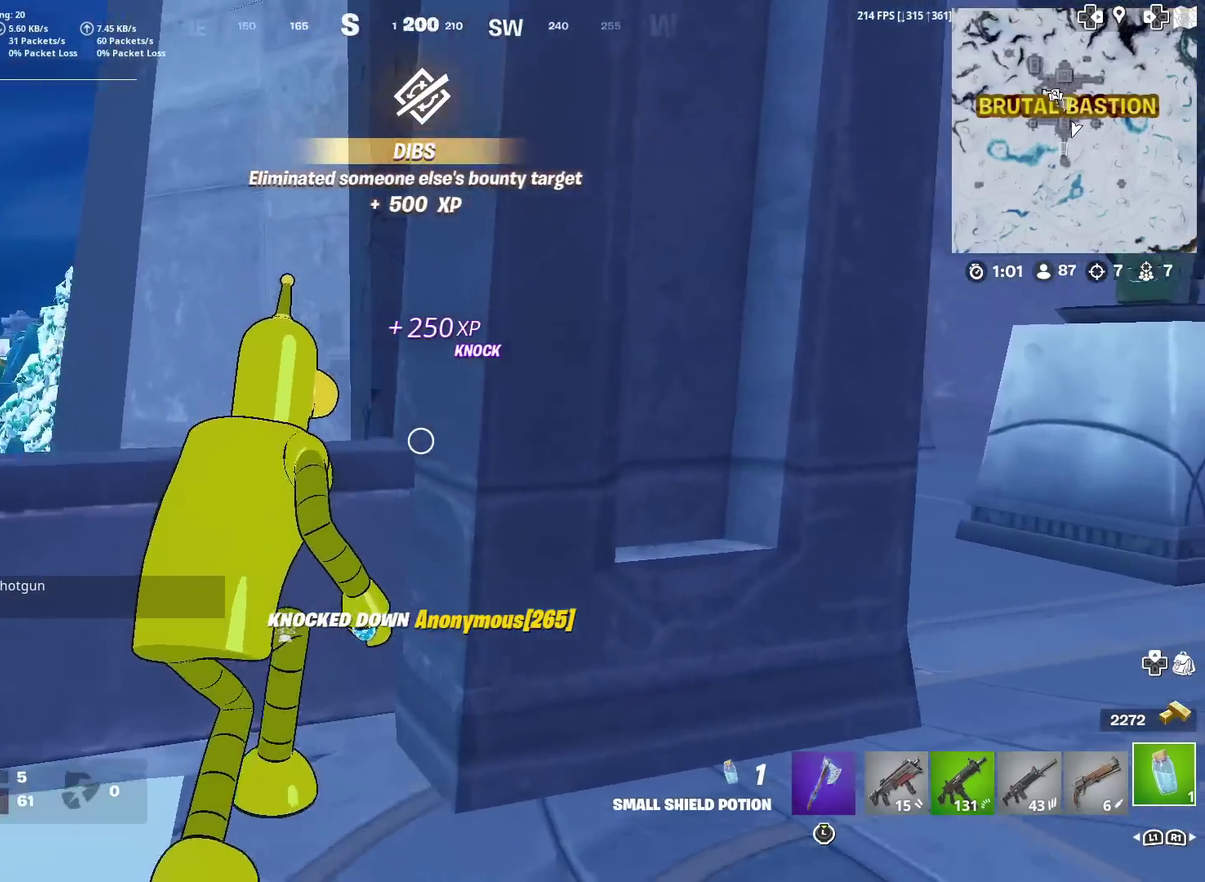
{"dt_ms": 901, "buttons": ["R2"], "left_stick": "center", "right_stick": "center"}
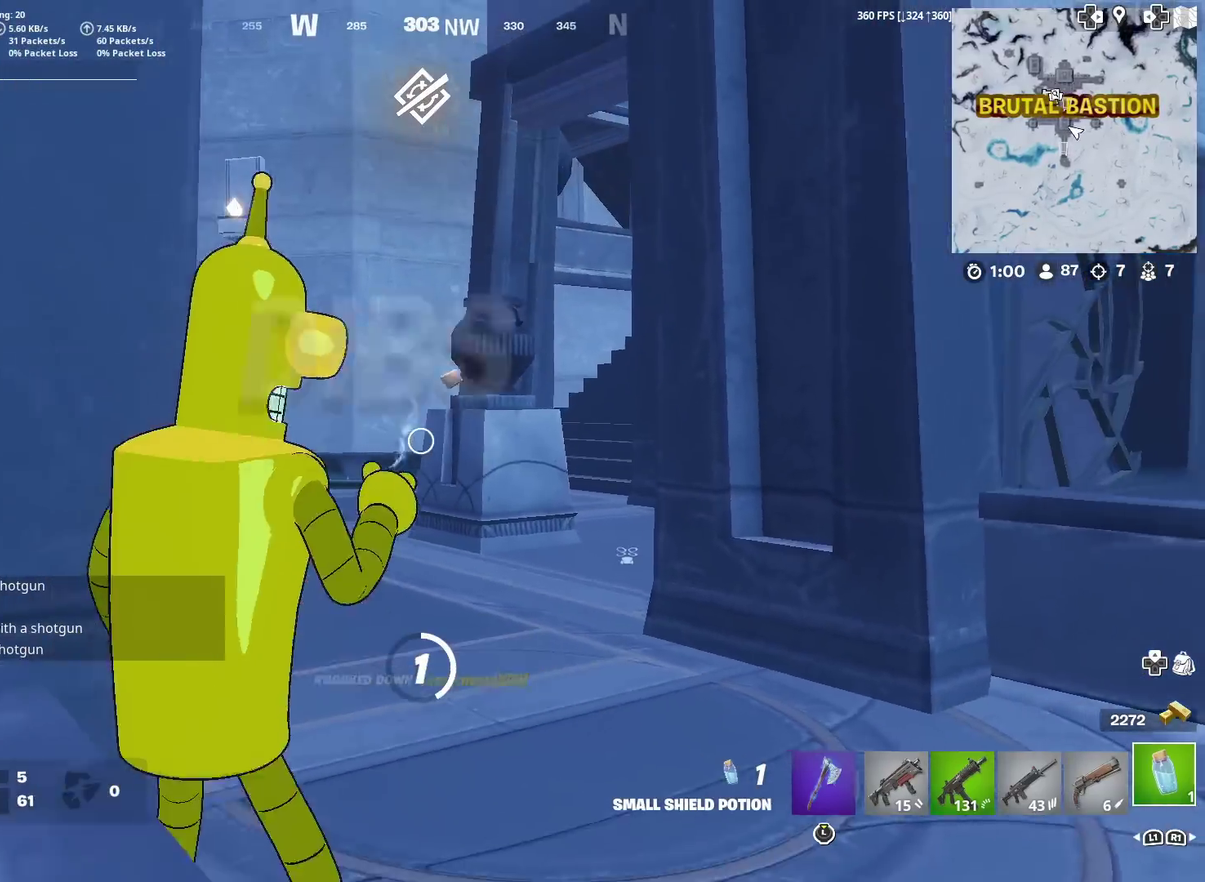
{"dt_ms": 300, "buttons": ["R2"], "left_stick": "center", "right_stick": "center", "events": []}
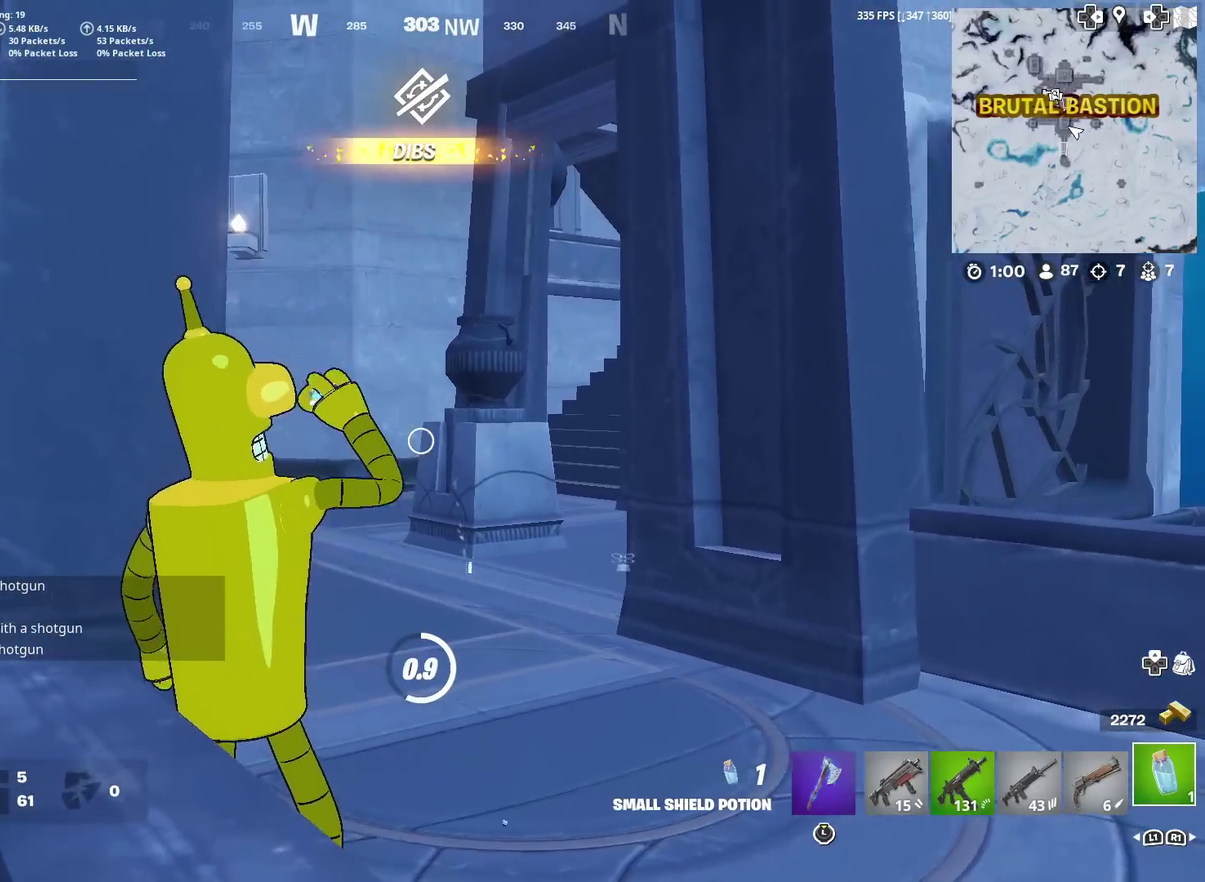
{"dt_ms": 701, "buttons": ["R2"], "left_stick": "right", "right_stick": "center", "events": [[117, "right_stick", "left"], [234, "right_stick", "center"], [634, "left_stick", "right"]]}